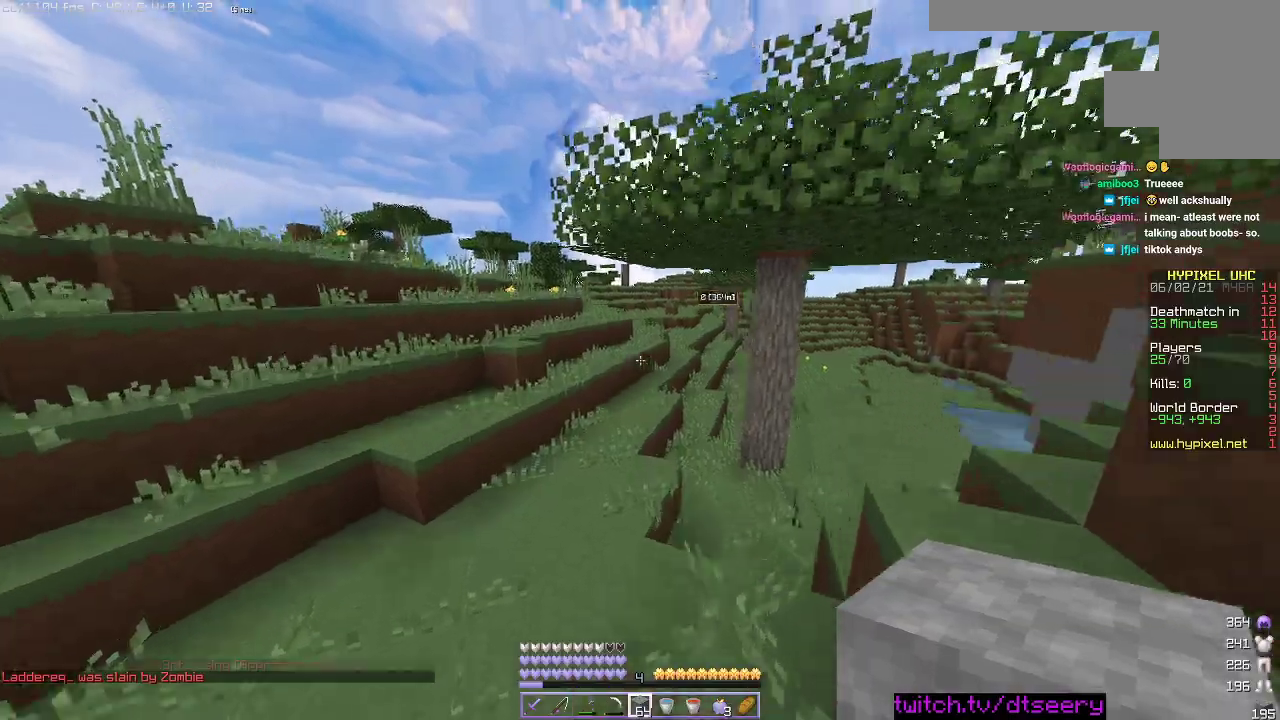
Gameplay with keyboard and mouse; each line is a JSON object with the keys and mouse buttons held at the frame after it. "events" lists presses ("down") and releases ("up") of "a", "d", "s", "space", "w", "mouse_left" and "mouse_right" between this image and that frame as [ms after this image, input, new state], when the widget could be followed in between. "mouse_left", "mouse_right" = the "left", "right" buttons of the "mouse" list. No other keys are recorded. Fast repeated clicks can show as one long hold. Mouse movement is not recorded.
{"keys": ["w"], "mouse": [], "events": [[33, "a", "up"], [100, "space", "up"]]}
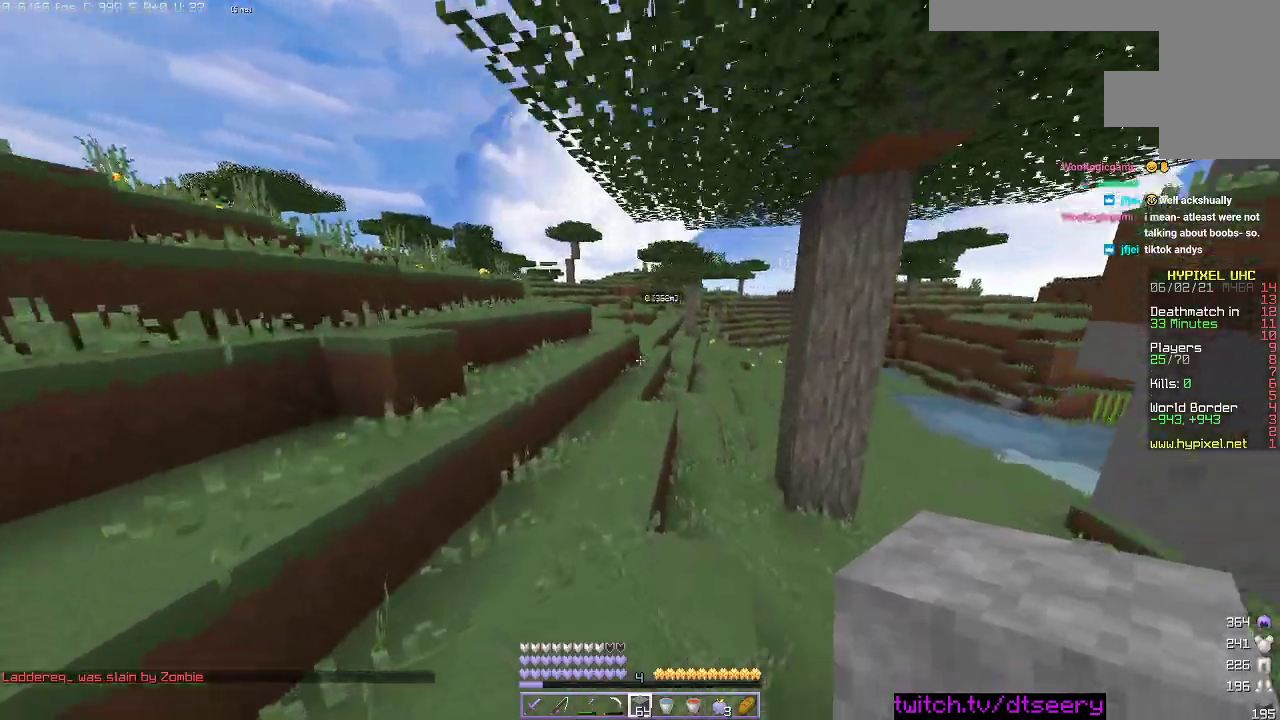
{"keys": ["a", "w"], "mouse": [], "events": [[50, "space", "down"], [333, "space", "up"], [366, "a", "down"]]}
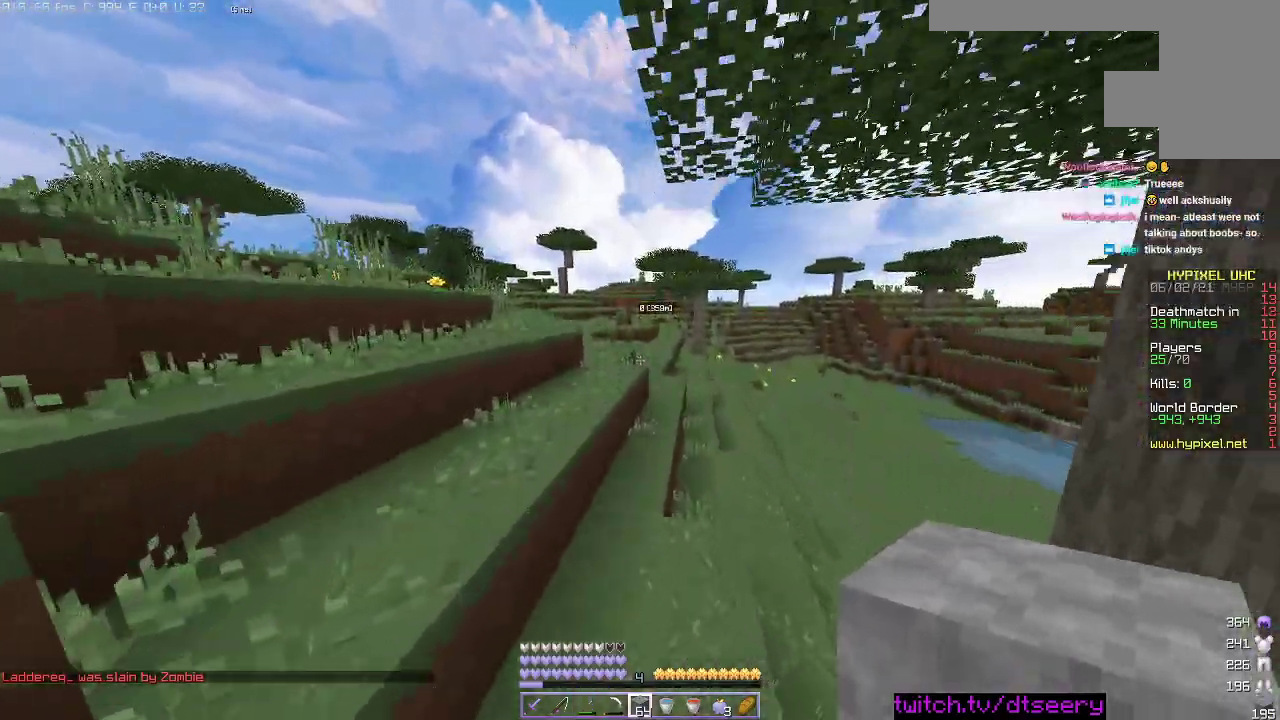
{"keys": ["a", "space", "w"], "mouse": ["left"], "events": [[66, "a", "up"], [100, "space", "down"], [366, "a", "down"], [450, "mouse_left", "down"]]}
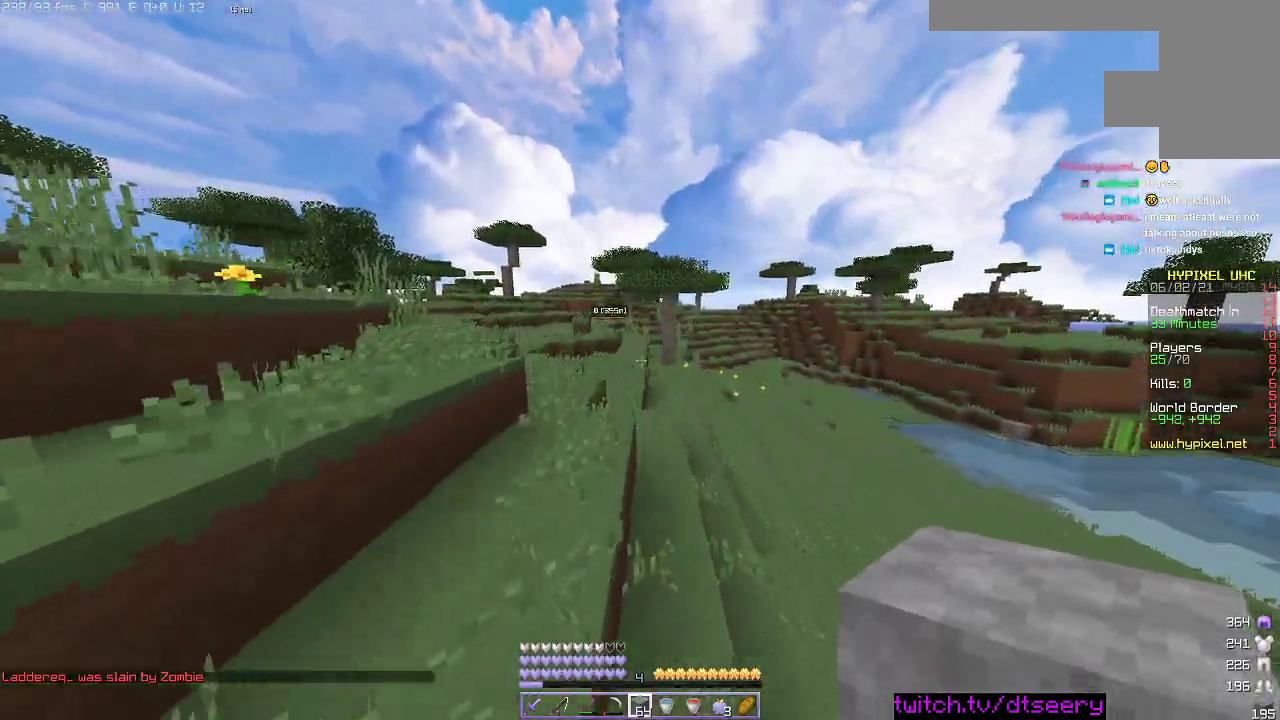
{"keys": ["space", "w"], "mouse": ["left"], "events": [[50, "mouse_left", "up"], [183, "a", "up"], [283, "mouse_left", "down"], [433, "mouse_left", "up"], [500, "mouse_left", "down"]]}
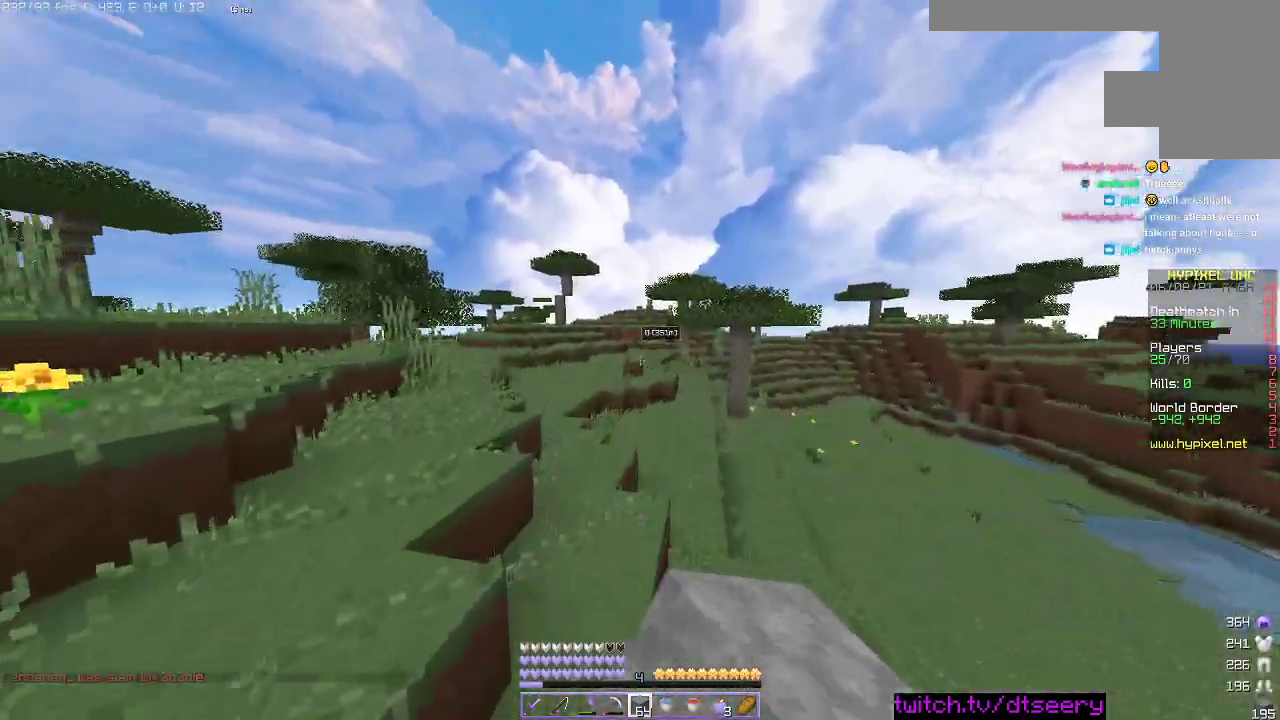
{"keys": ["space", "w"], "mouse": ["left"], "events": []}
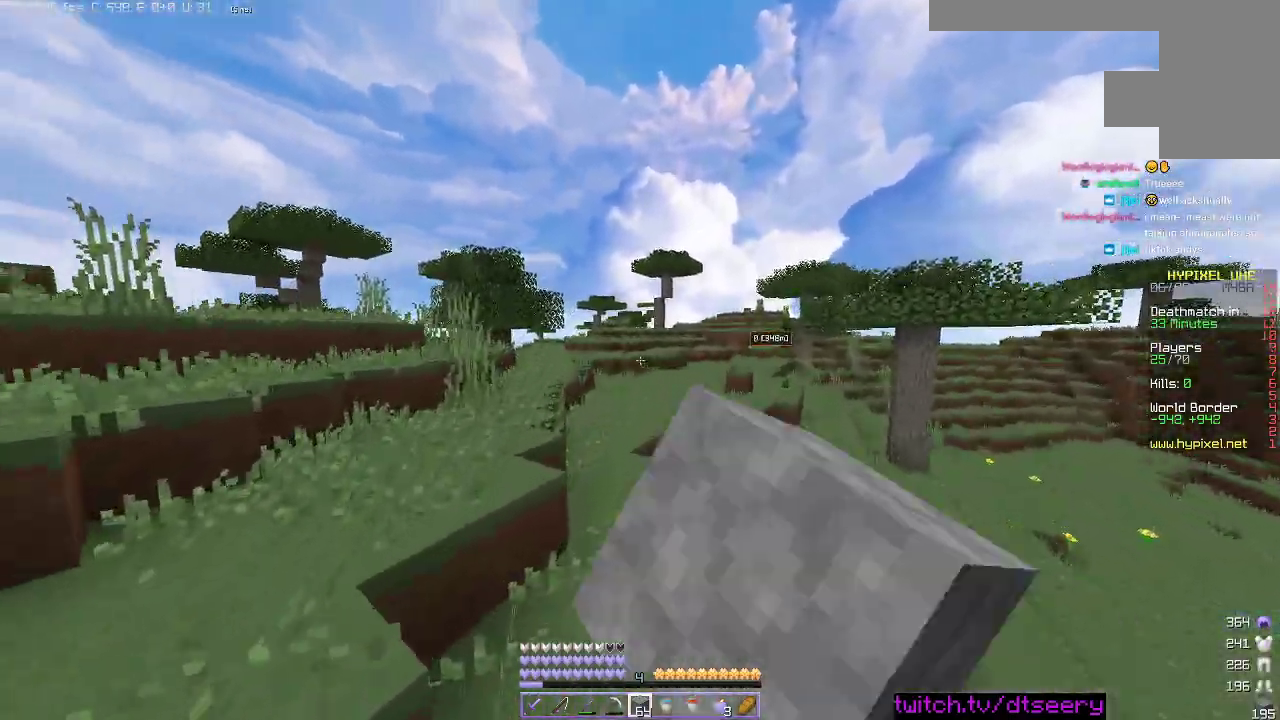
{"keys": ["space", "w"], "mouse": [], "events": [[50, "mouse_left", "up"], [116, "mouse_left", "down"], [433, "mouse_left", "up"]]}
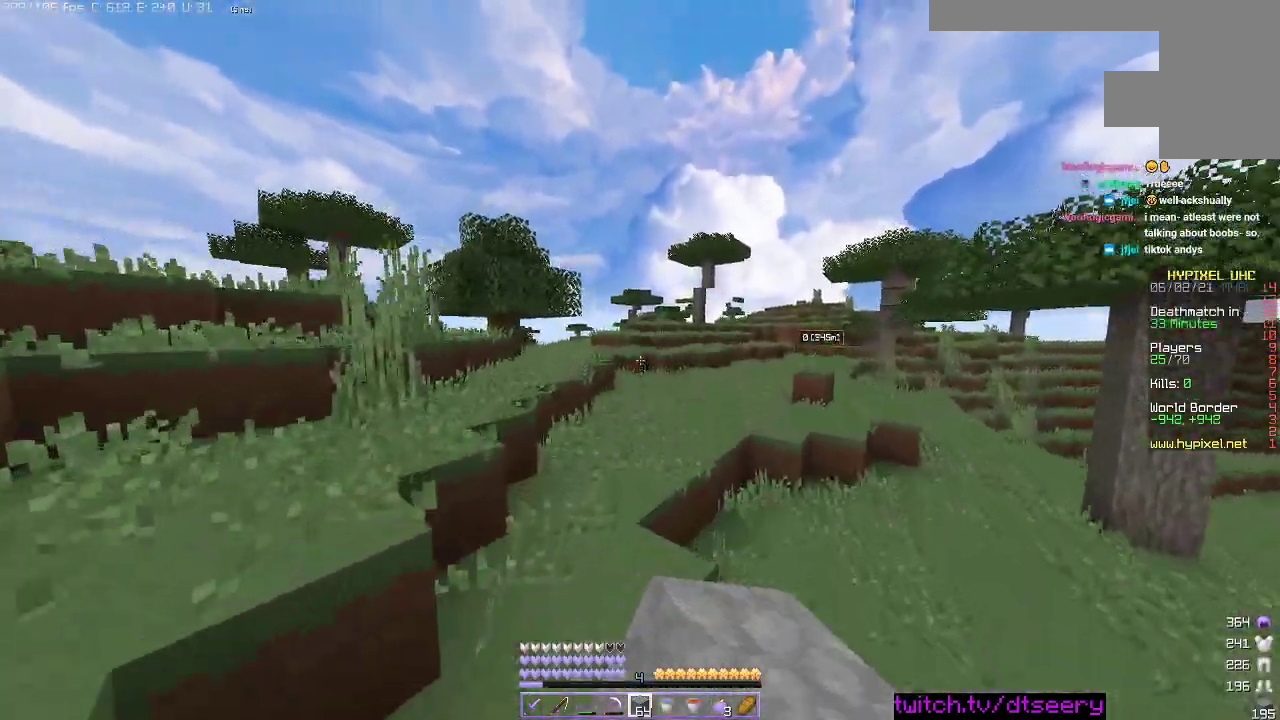
{"keys": ["space", "w"], "mouse": ["left"], "events": [[16, "mouse_left", "down"], [150, "mouse_left", "up"], [233, "mouse_left", "down"], [366, "mouse_left", "up"], [450, "mouse_left", "down"]]}
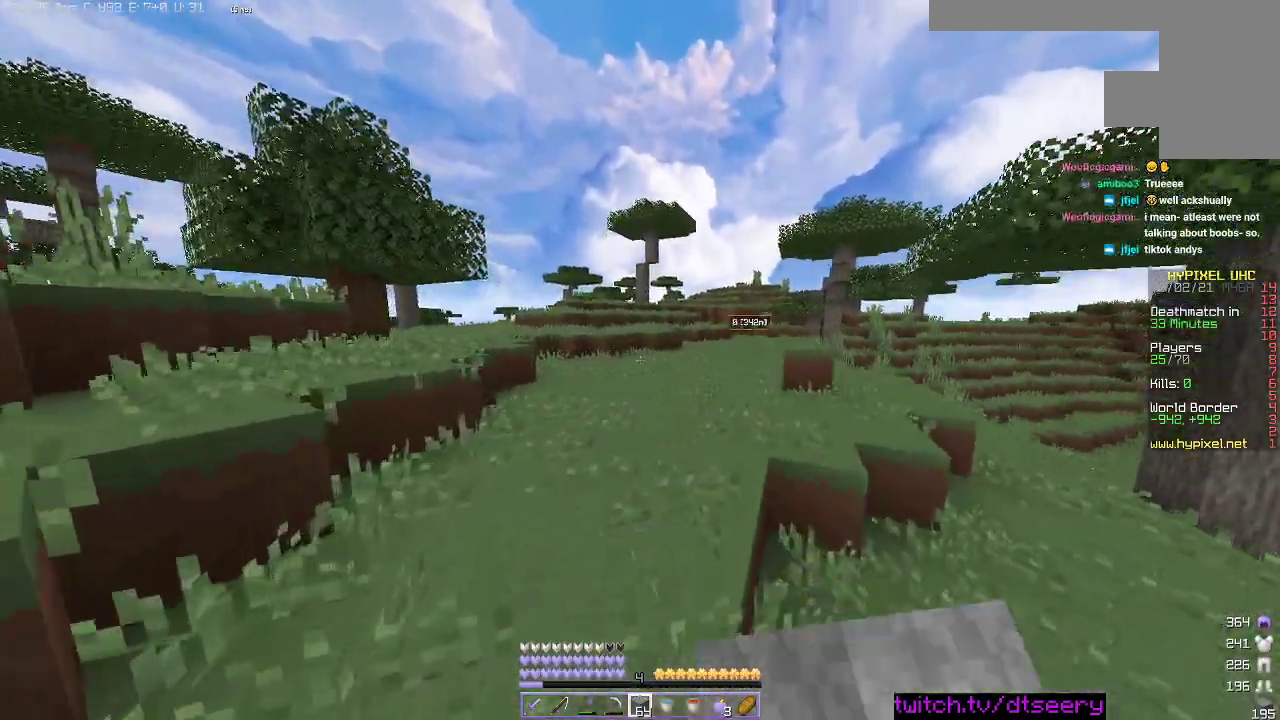
{"keys": ["space", "w"], "mouse": [], "events": [[83, "mouse_left", "up"], [166, "mouse_left", "down"], [300, "mouse_left", "up"]]}
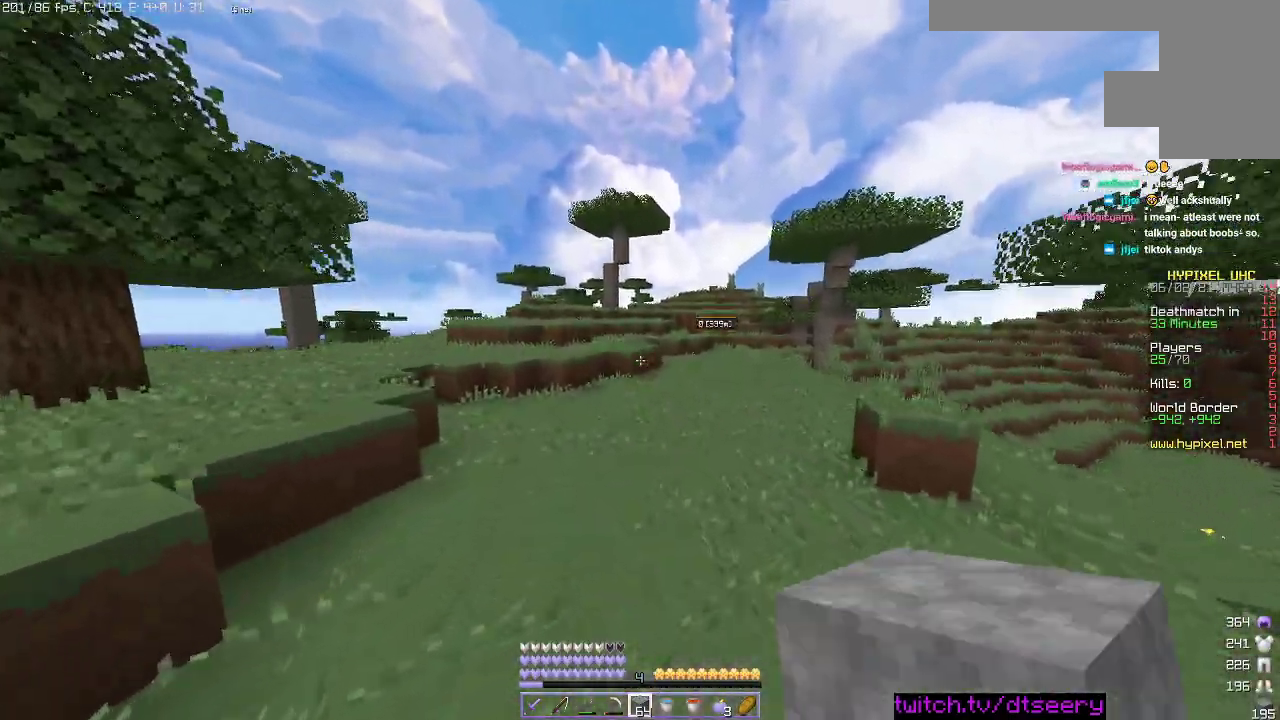
{"keys": ["space", "w"], "mouse": [], "events": [[16, "mouse_left", "down"], [100, "mouse_left", "up"]]}
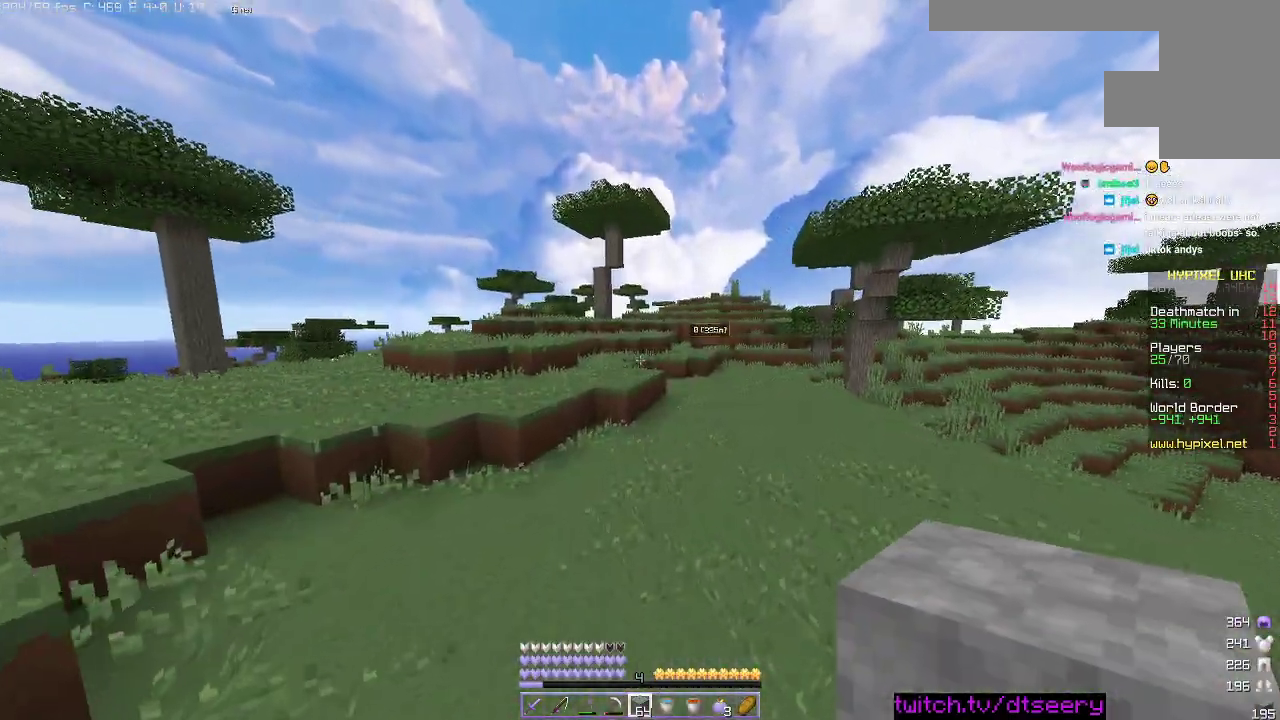
{"keys": ["space", "w"], "mouse": [], "events": []}
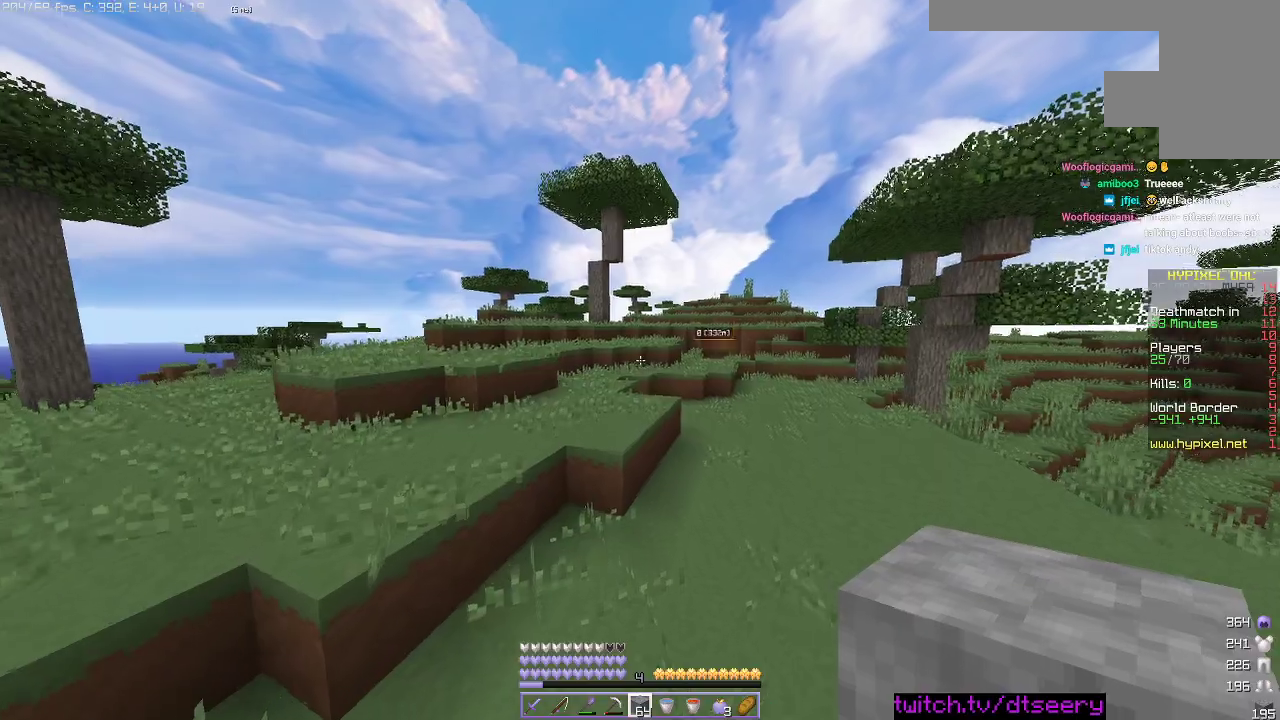
{"keys": ["space", "w"], "mouse": [], "events": []}
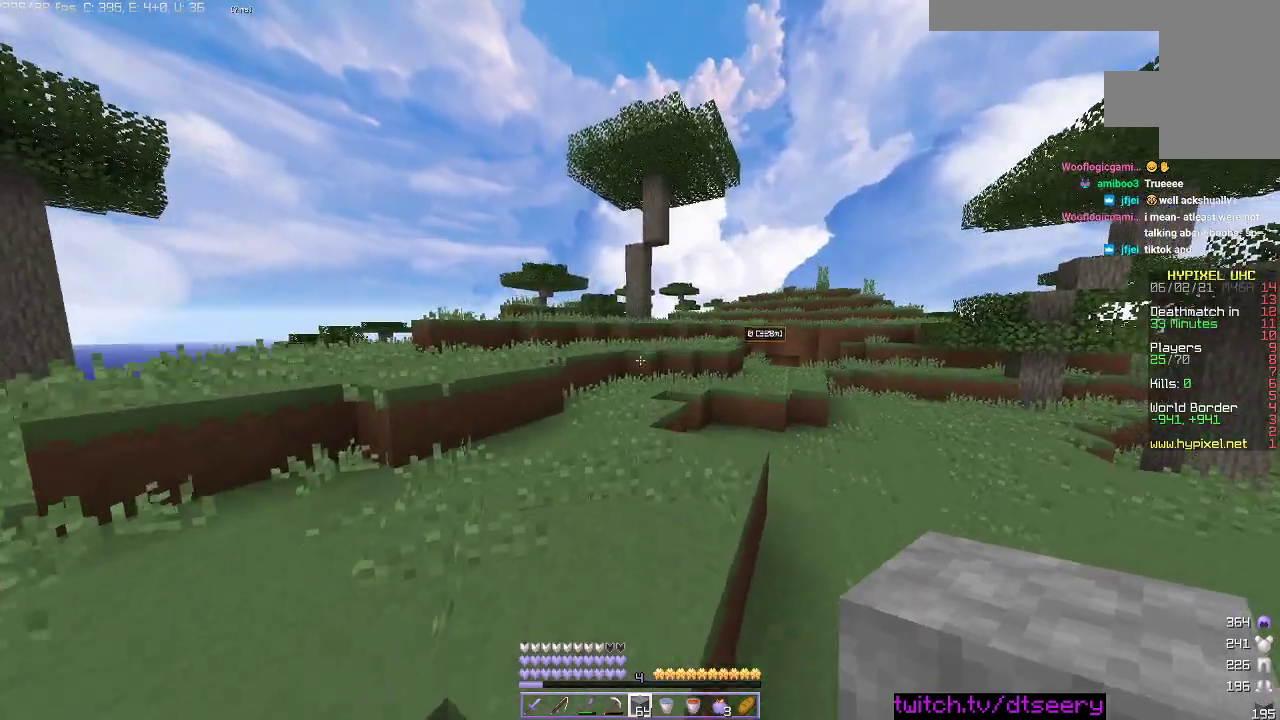
{"keys": ["space", "w"], "mouse": [], "events": []}
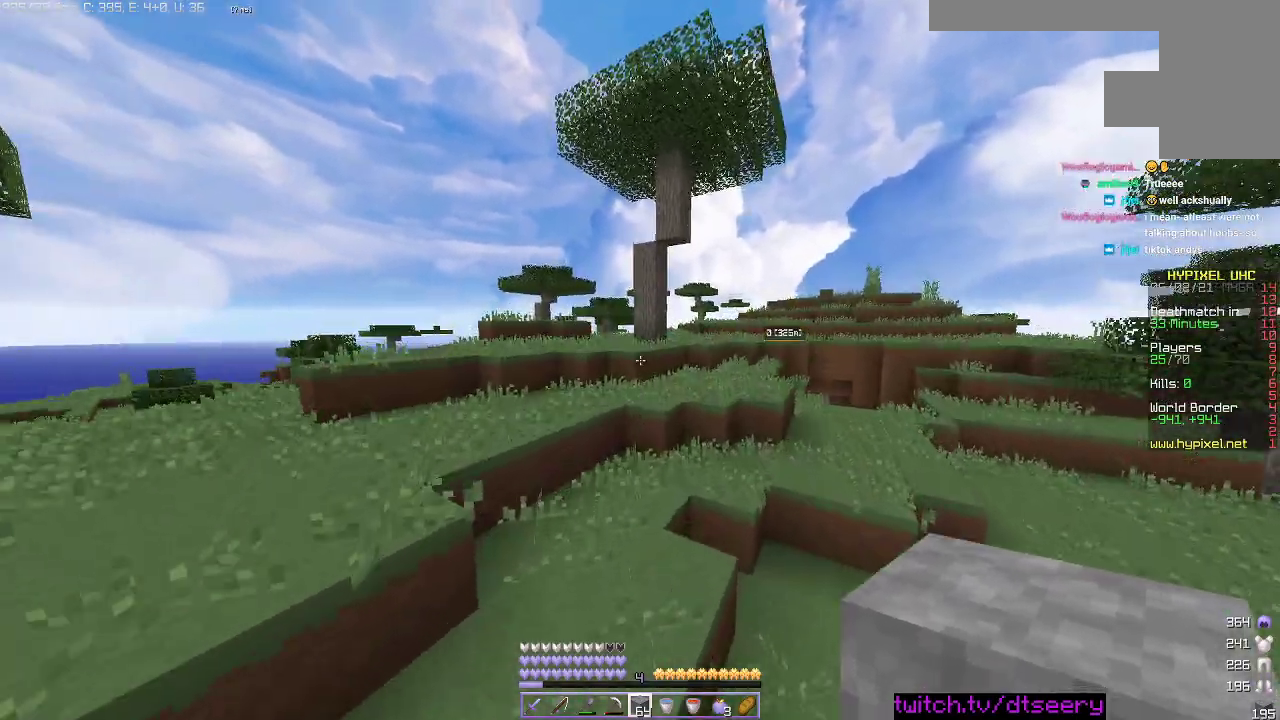
{"keys": ["w"], "mouse": [], "events": [[133, "space", "up"]]}
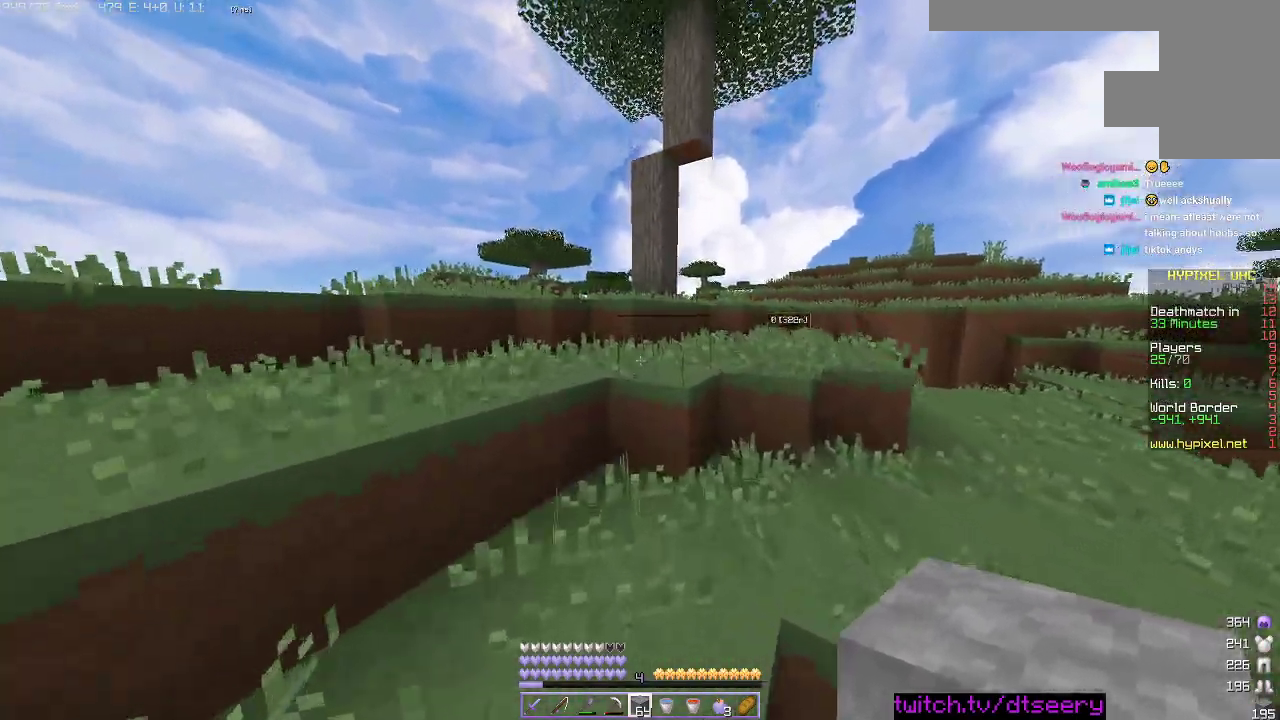
{"keys": ["w"], "mouse": [], "events": [[116, "space", "down"], [400, "space", "up"]]}
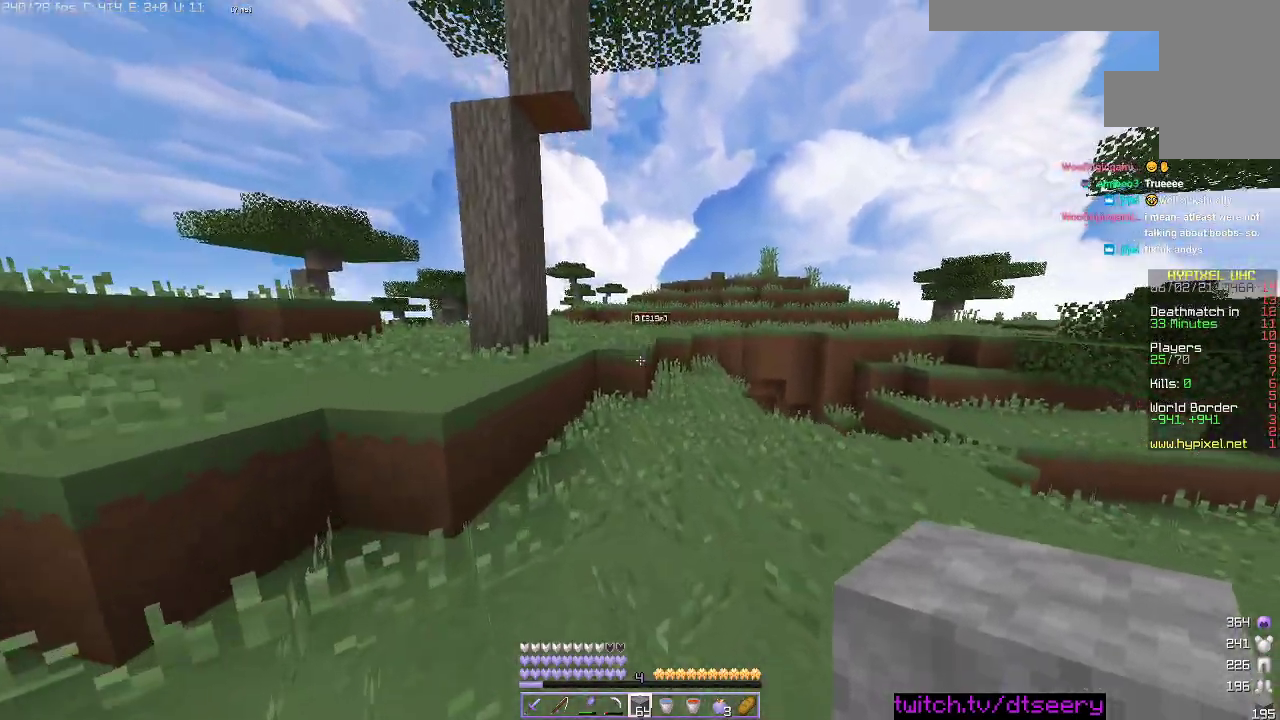
{"keys": ["a", "w"], "mouse": [], "events": [[266, "space", "down"], [400, "a", "down"], [500, "space", "up"]]}
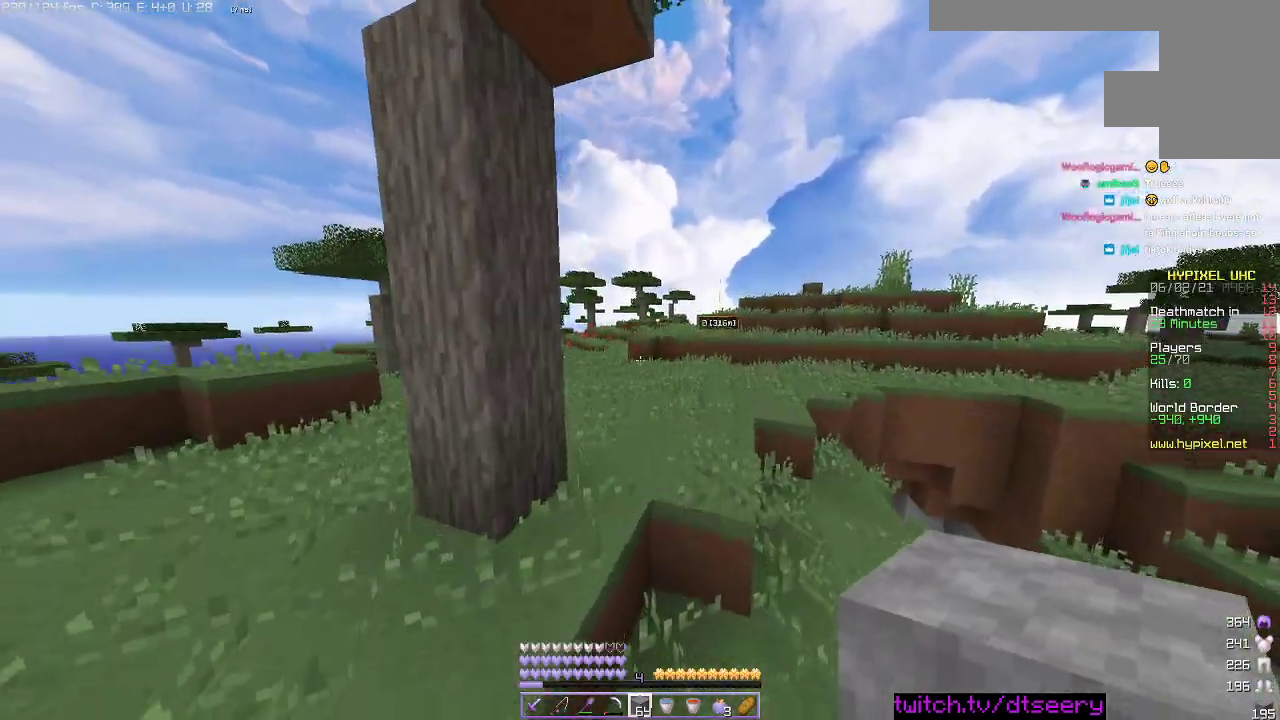
{"keys": ["space", "w"], "mouse": [], "events": [[216, "space", "down"], [233, "a", "up"]]}
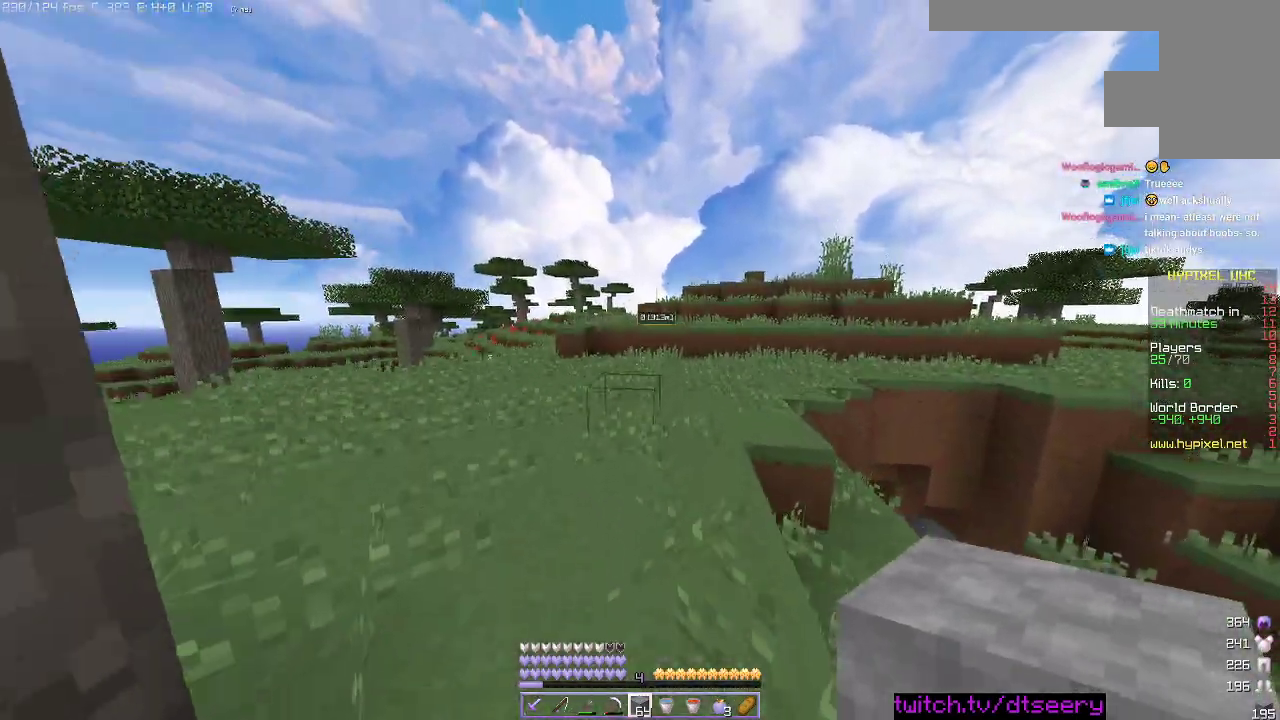
{"keys": ["space", "w"], "mouse": [], "events": [[100, "space", "up"], [216, "space", "down"]]}
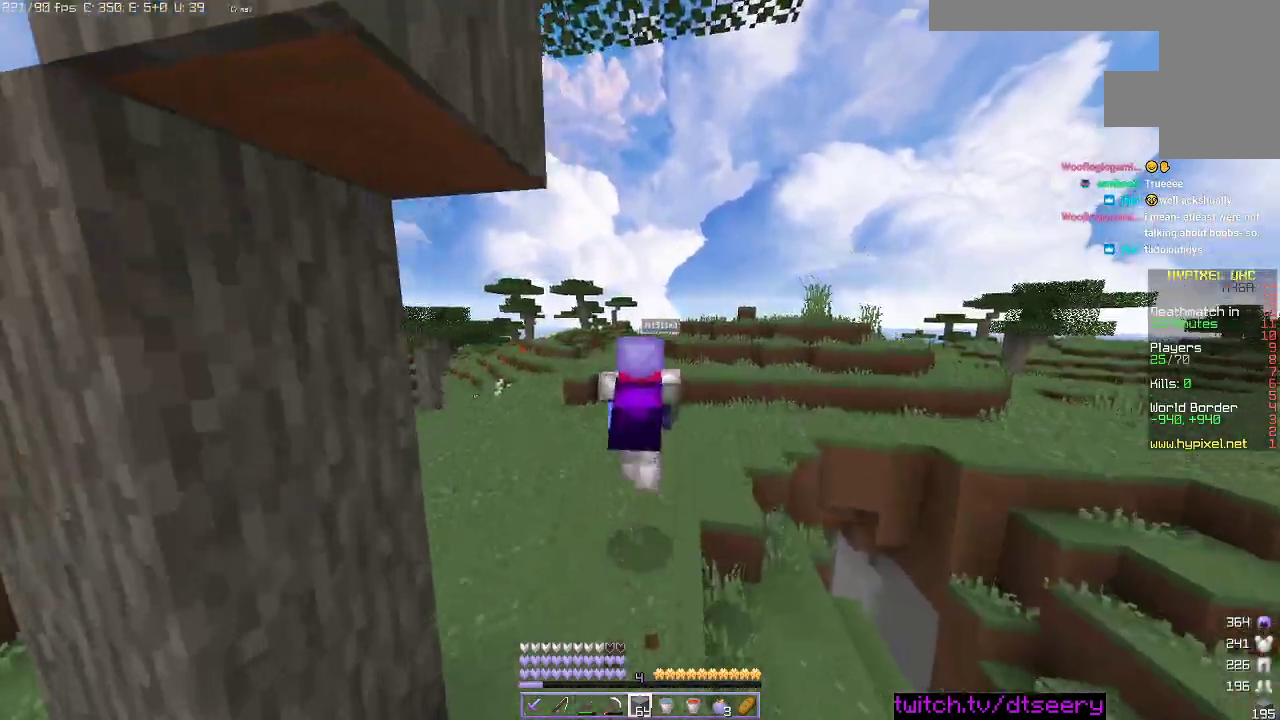
{"keys": ["w"], "mouse": [], "events": [[133, "space", "up"]]}
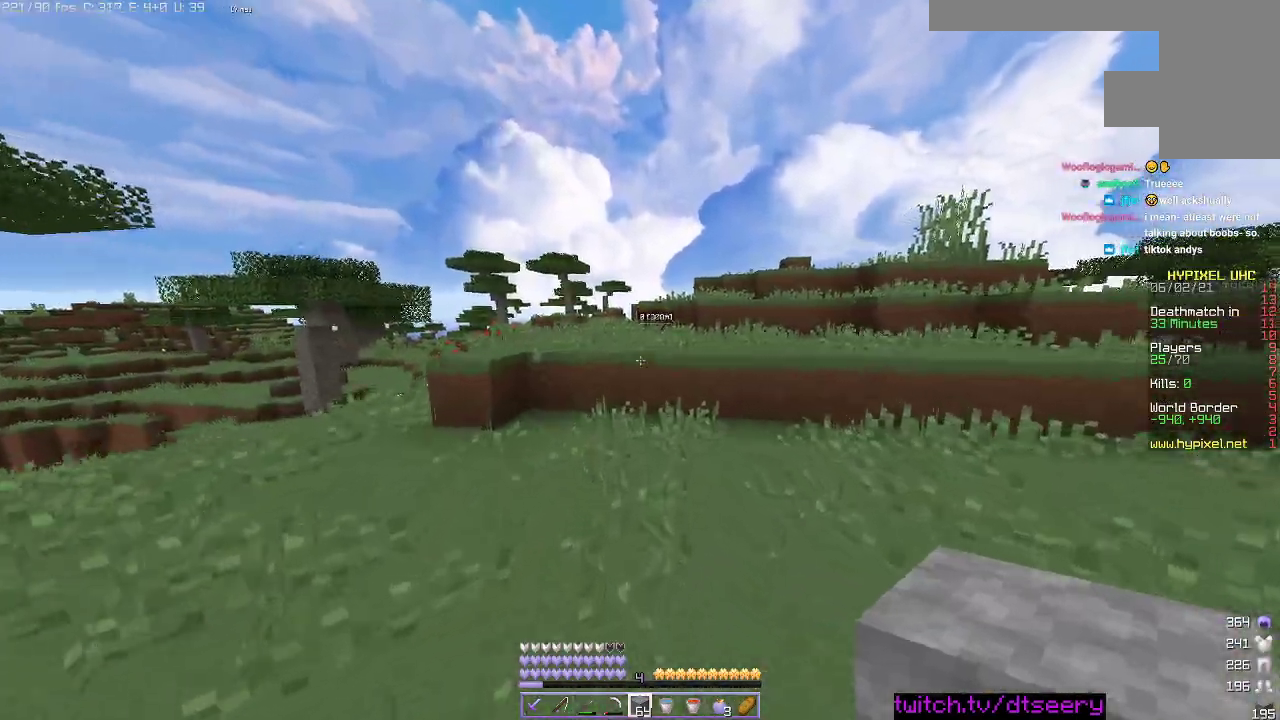
{"keys": ["space", "w"], "mouse": [], "events": [[400, "space", "down"]]}
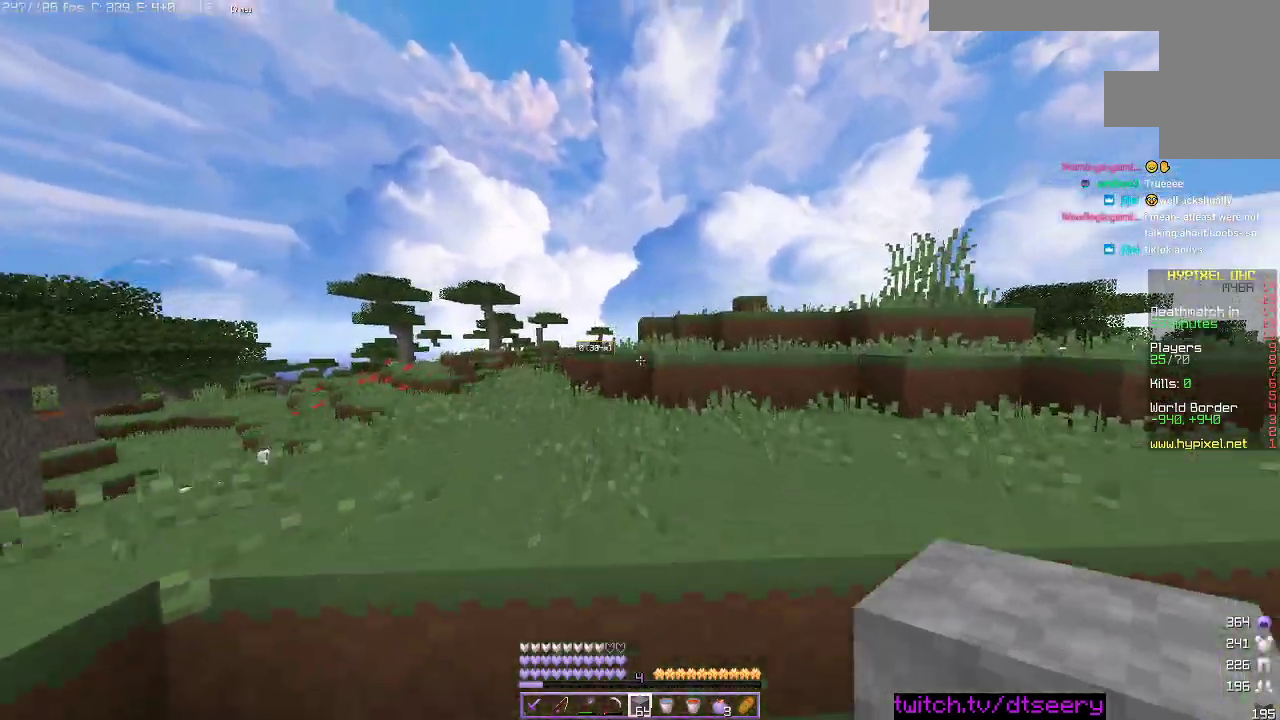
{"keys": ["w"], "mouse": [], "events": [[150, "space", "up"]]}
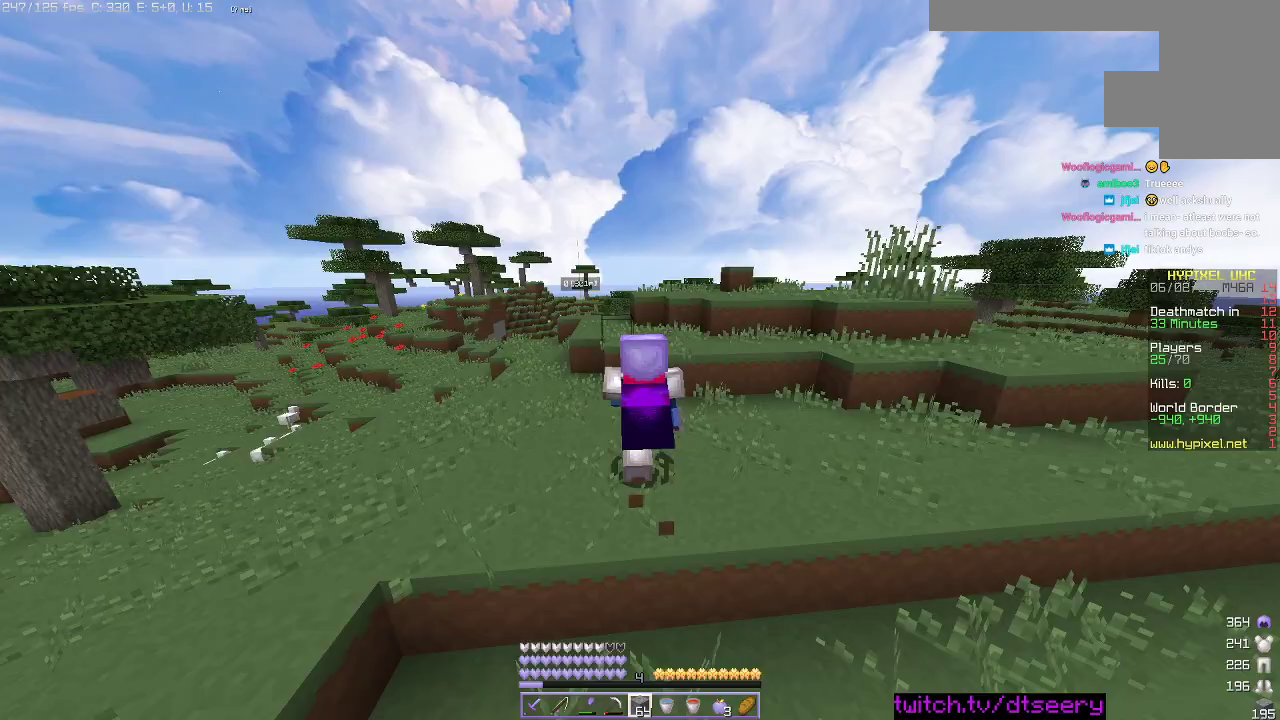
{"keys": ["d", "space", "w"], "mouse": [], "events": [[116, "space", "down"], [350, "d", "down"]]}
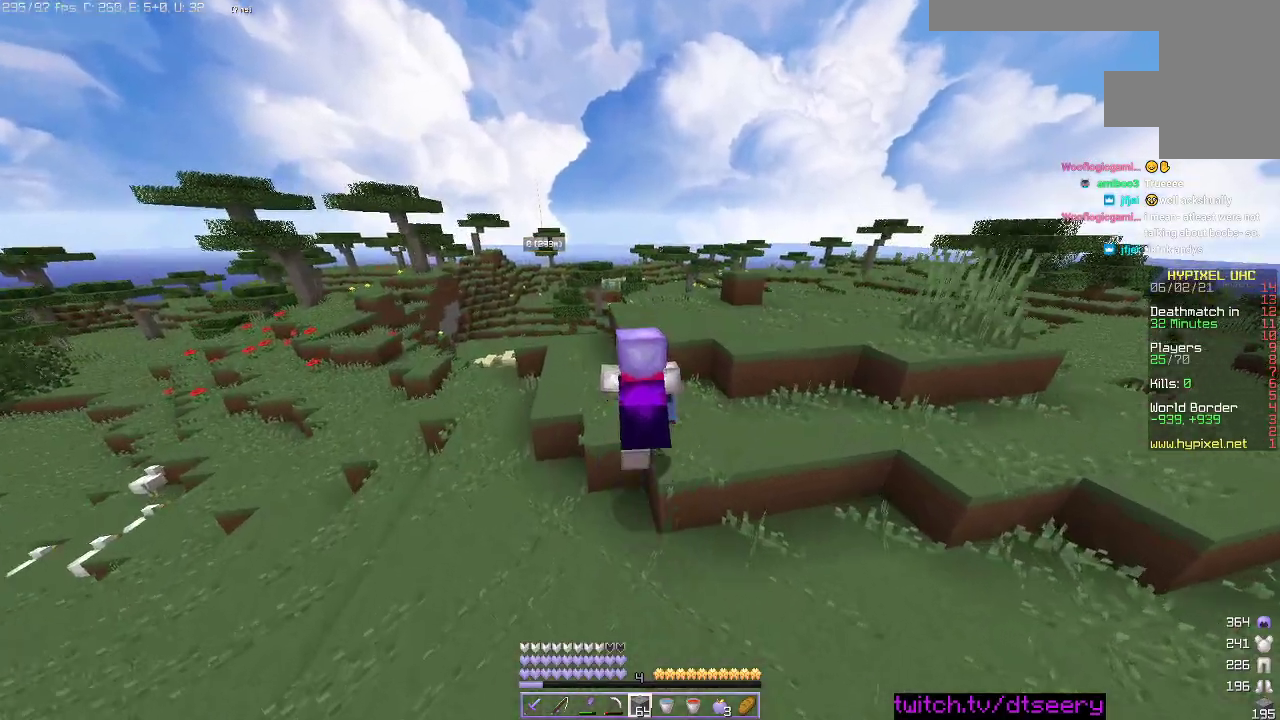
{"keys": ["d", "space", "w"], "mouse": [], "events": []}
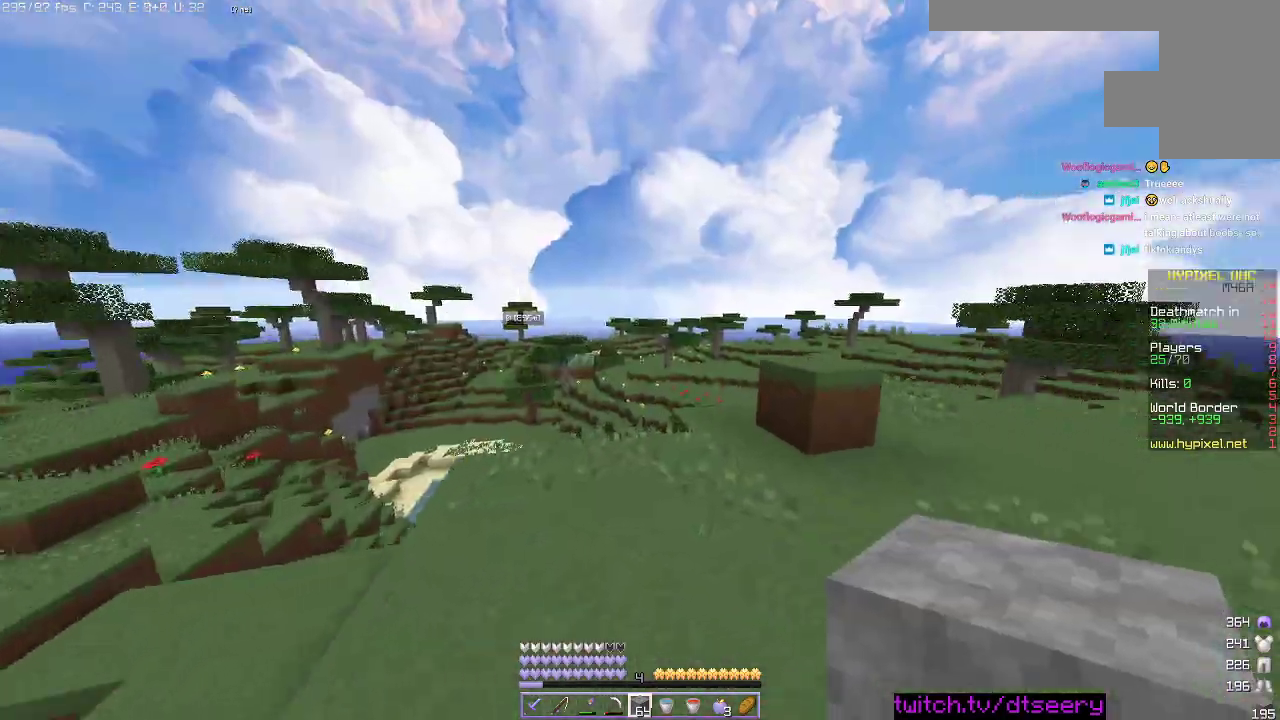
{"keys": ["d", "space", "w"], "mouse": [], "events": []}
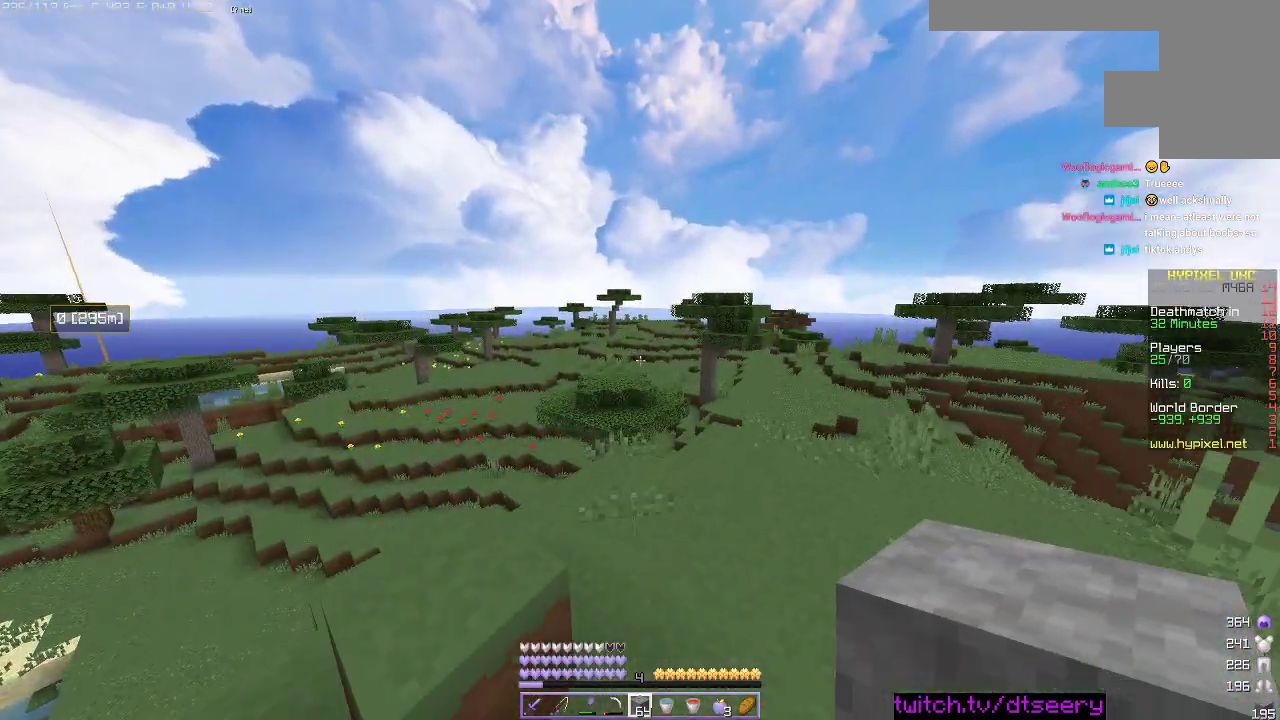
{"keys": ["space", "w"], "mouse": [], "events": [[416, "d", "up"]]}
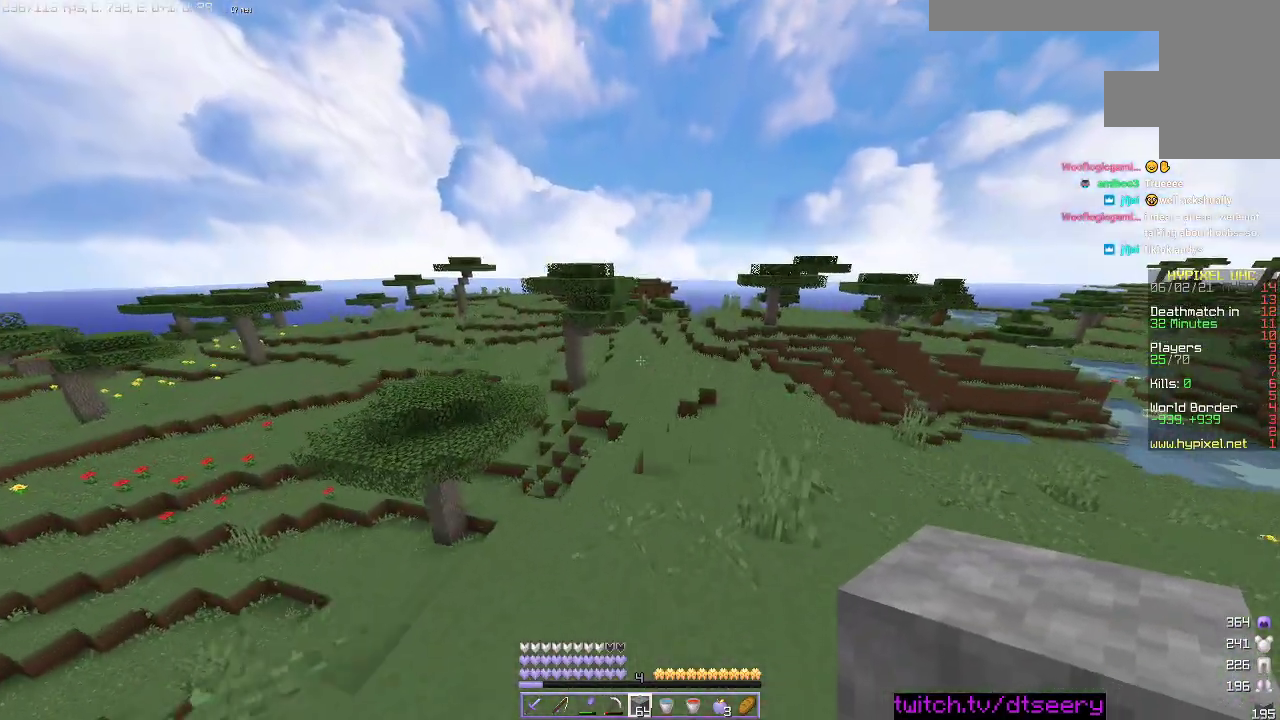
{"keys": ["space", "w"], "mouse": [], "events": []}
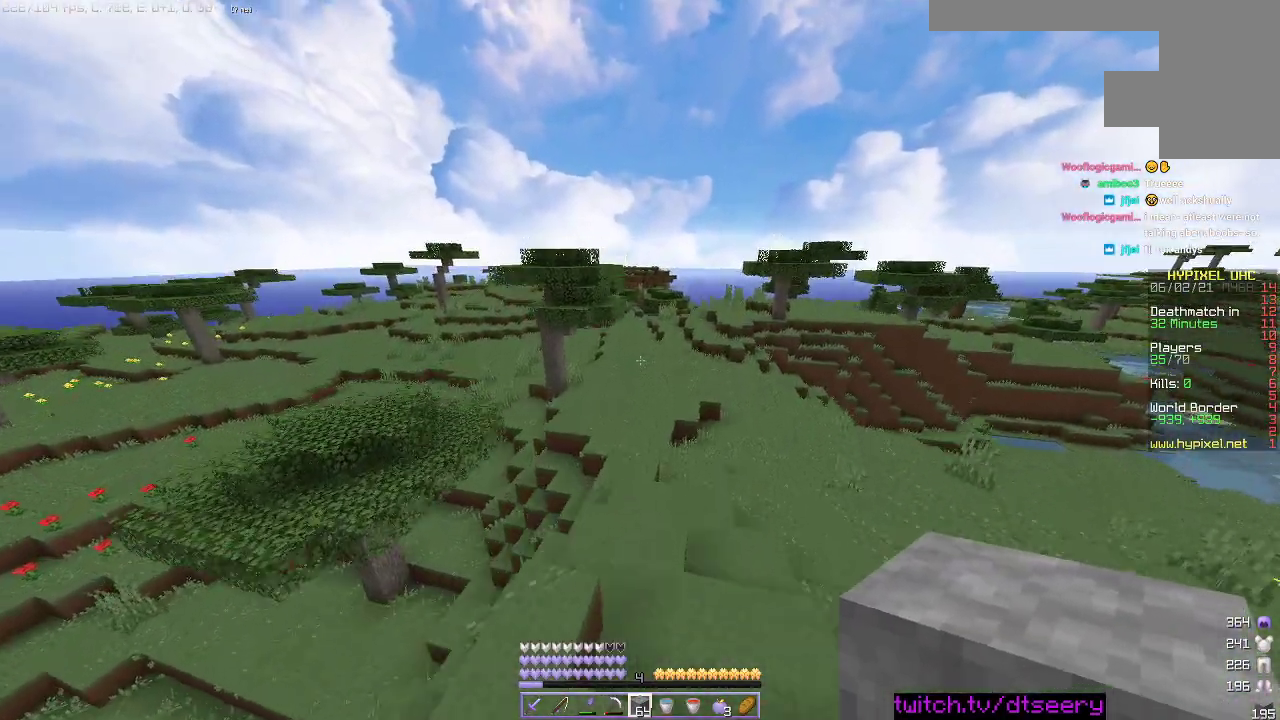
{"keys": ["w"], "mouse": [], "events": [[100, "space", "up"]]}
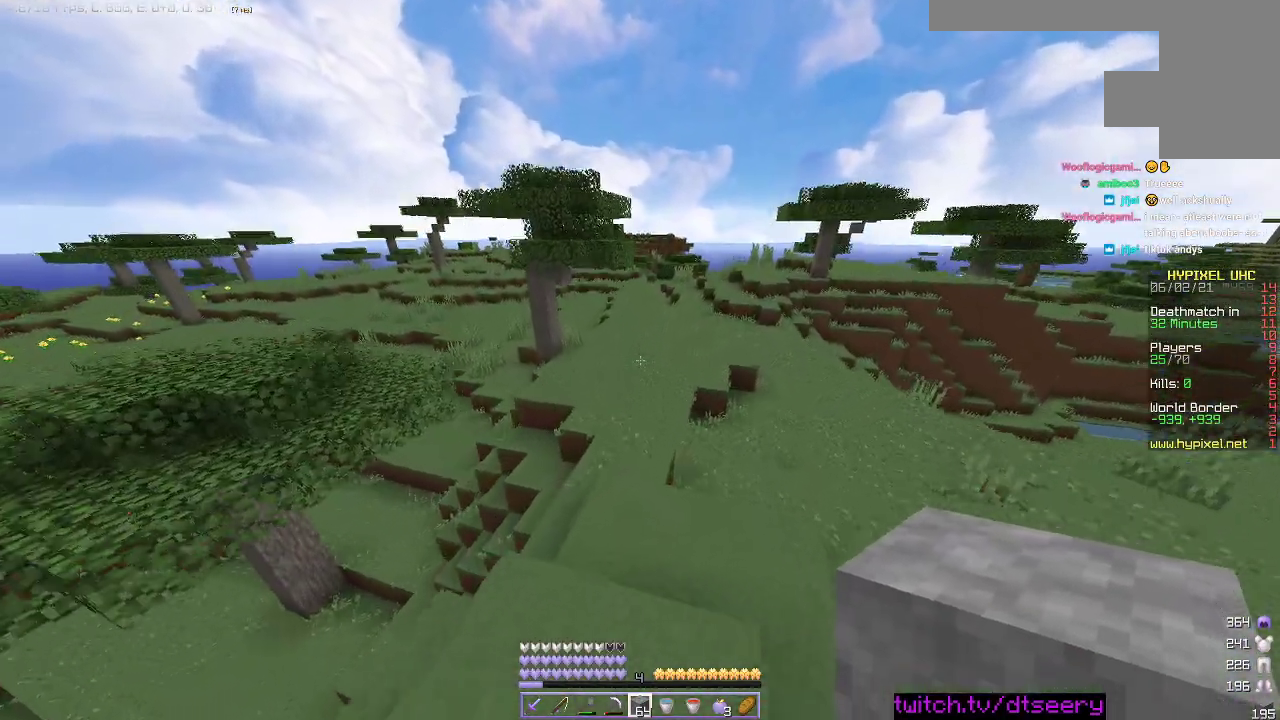
{"keys": ["w"], "mouse": [], "events": [[66, "space", "down"], [466, "space", "up"]]}
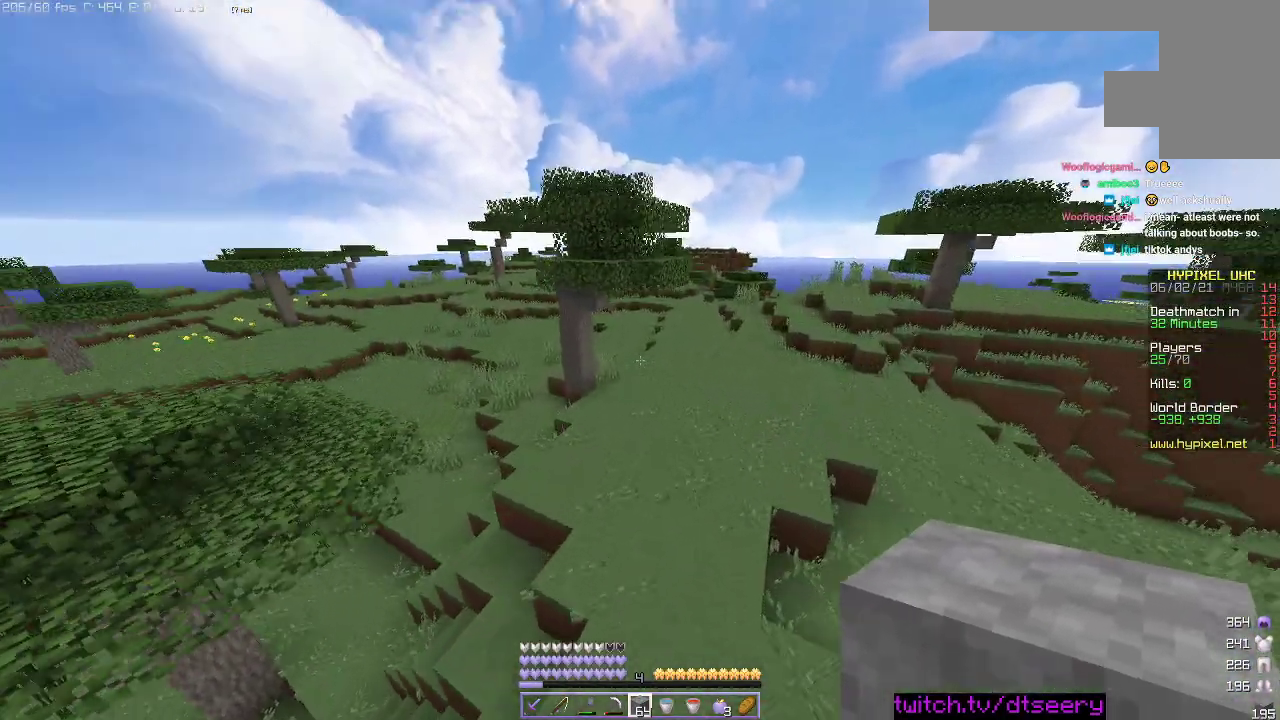
{"keys": ["space", "w"], "mouse": [], "events": [[66, "space", "down"]]}
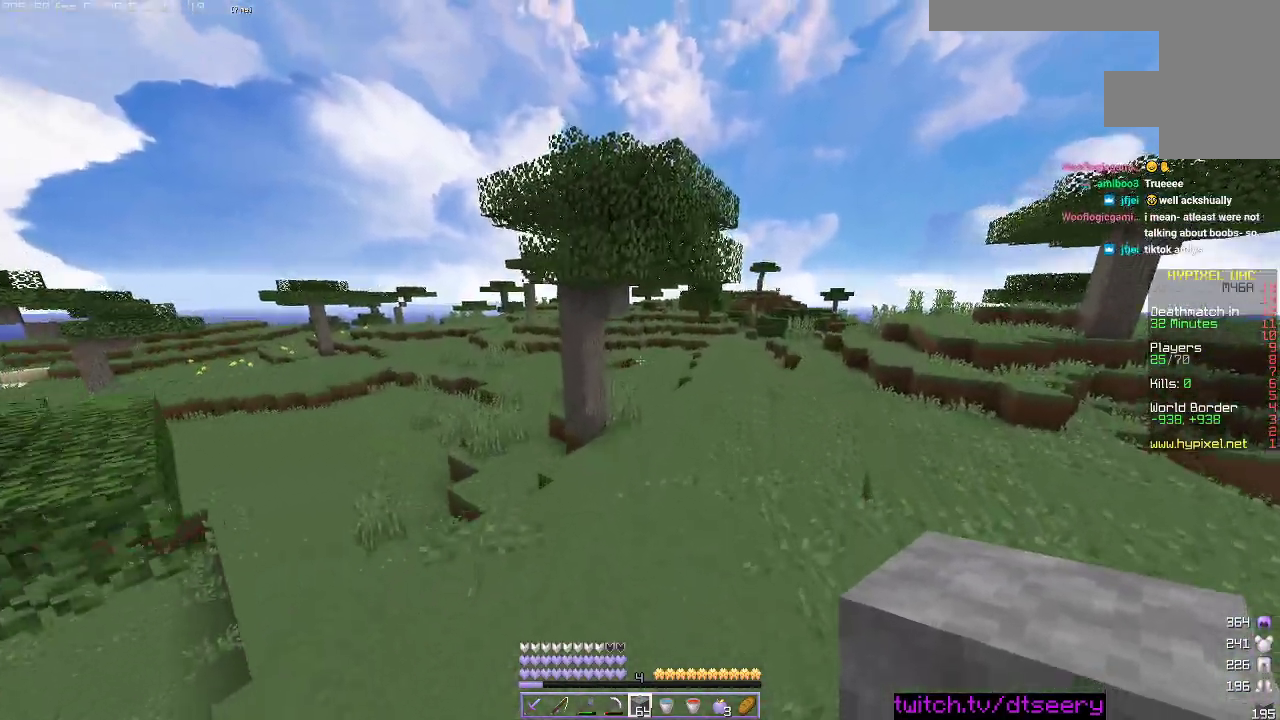
{"keys": ["space", "w"], "mouse": [], "events": [[333, "mouse_left", "down"], [433, "mouse_left", "up"]]}
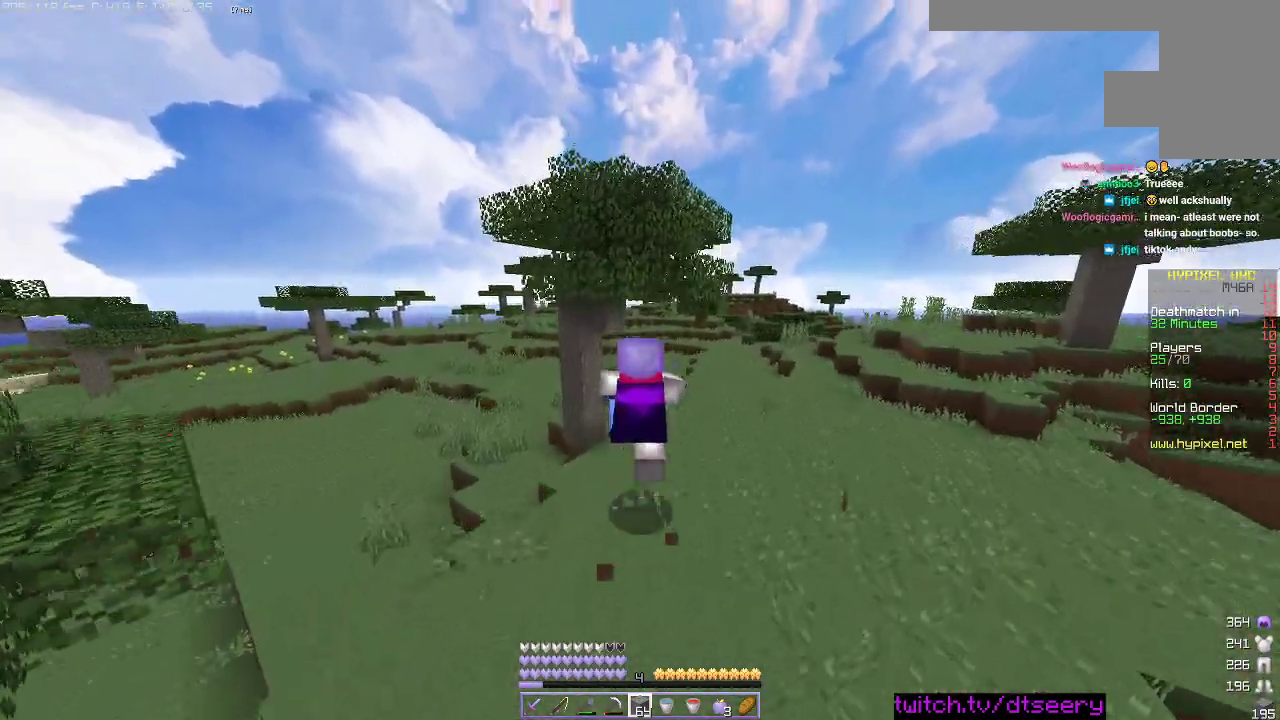
{"keys": ["space", "w"], "mouse": ["left"], "events": [[50, "mouse_left", "down"], [116, "d", "down"], [150, "mouse_left", "up"], [233, "mouse_left", "down"], [333, "mouse_left", "up"], [350, "d", "up"], [416, "mouse_left", "down"]]}
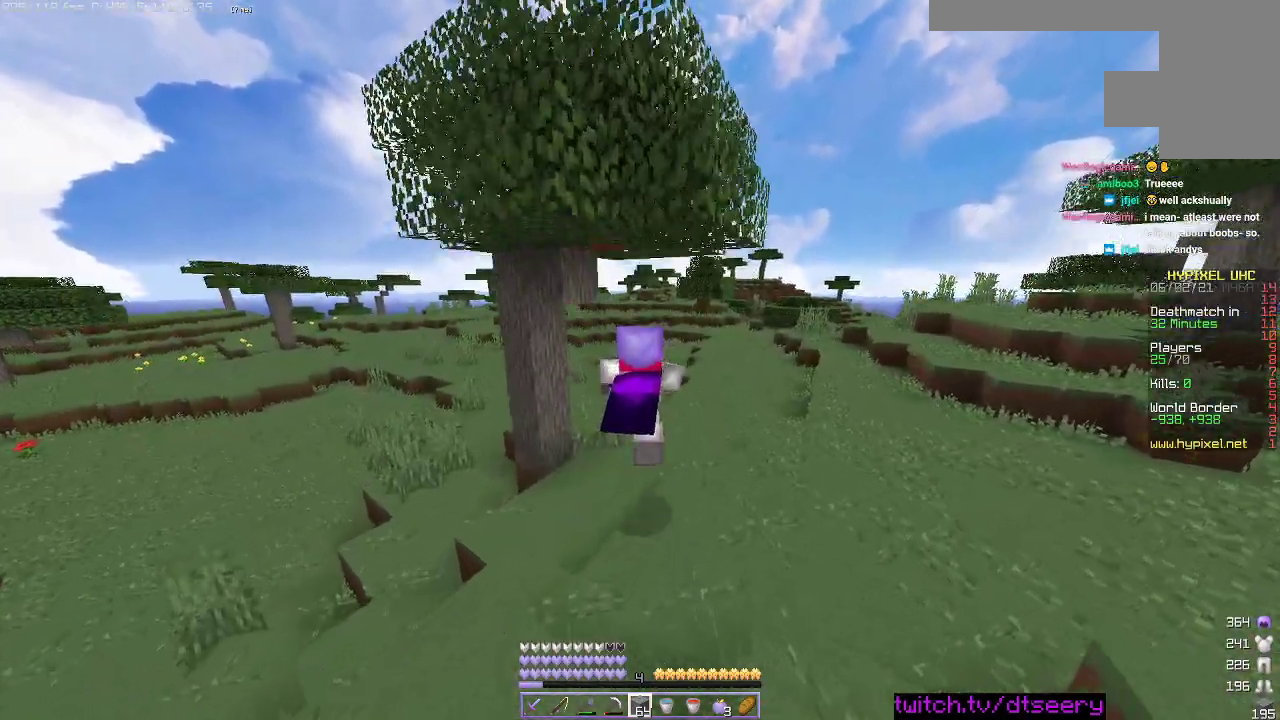
{"keys": ["space", "w"], "mouse": [], "events": [[16, "mouse_left", "up"]]}